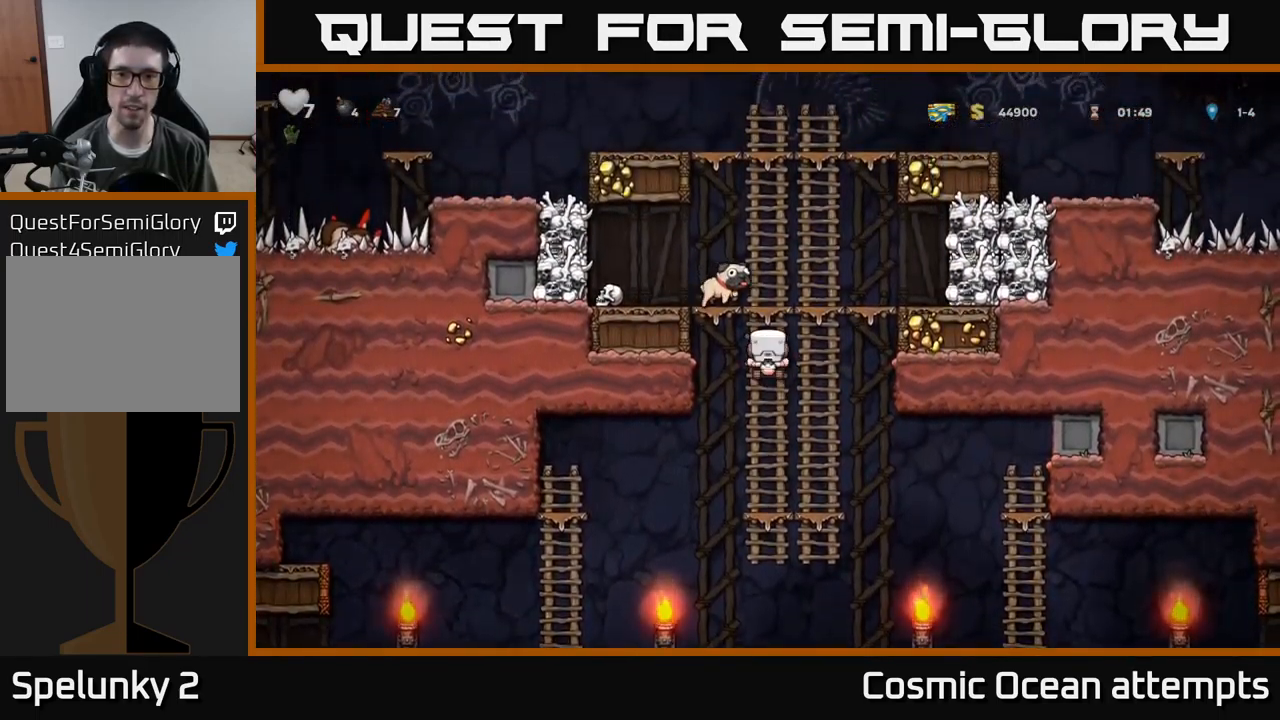
Gameplay with a controller (Xbox layout); each line is a JSON object with the inputs held at the frame after it. "events" lists button and stick changes between this image and that frame as [ms after this image, input, new state], when the widget could be followed in between. Not read: right_stick.
{"buttons": [], "left_stick": "center", "events": [[150, "A", "down"], [217, "DPAD_RIGHT", "down"], [250, "DPAD_UP", "up"], [367, "A", "up"], [467, "DPAD_RIGHT", "up"]]}
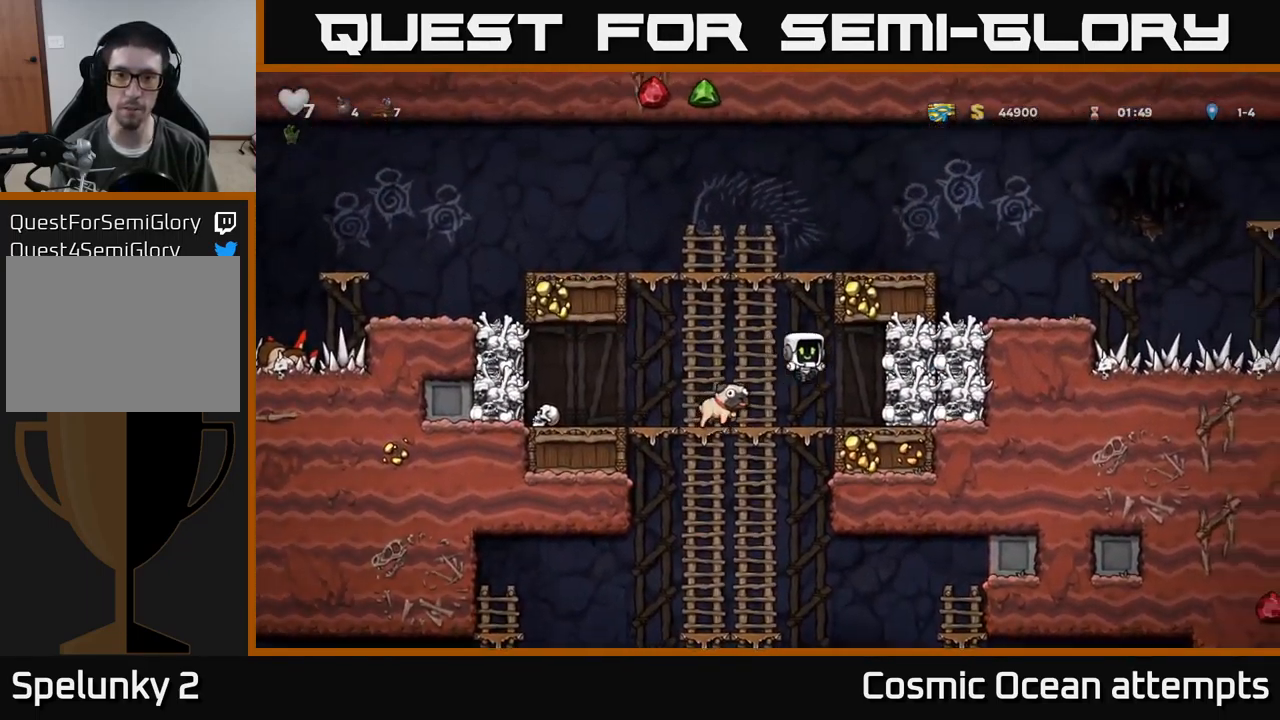
{"buttons": [], "left_stick": "center", "events": []}
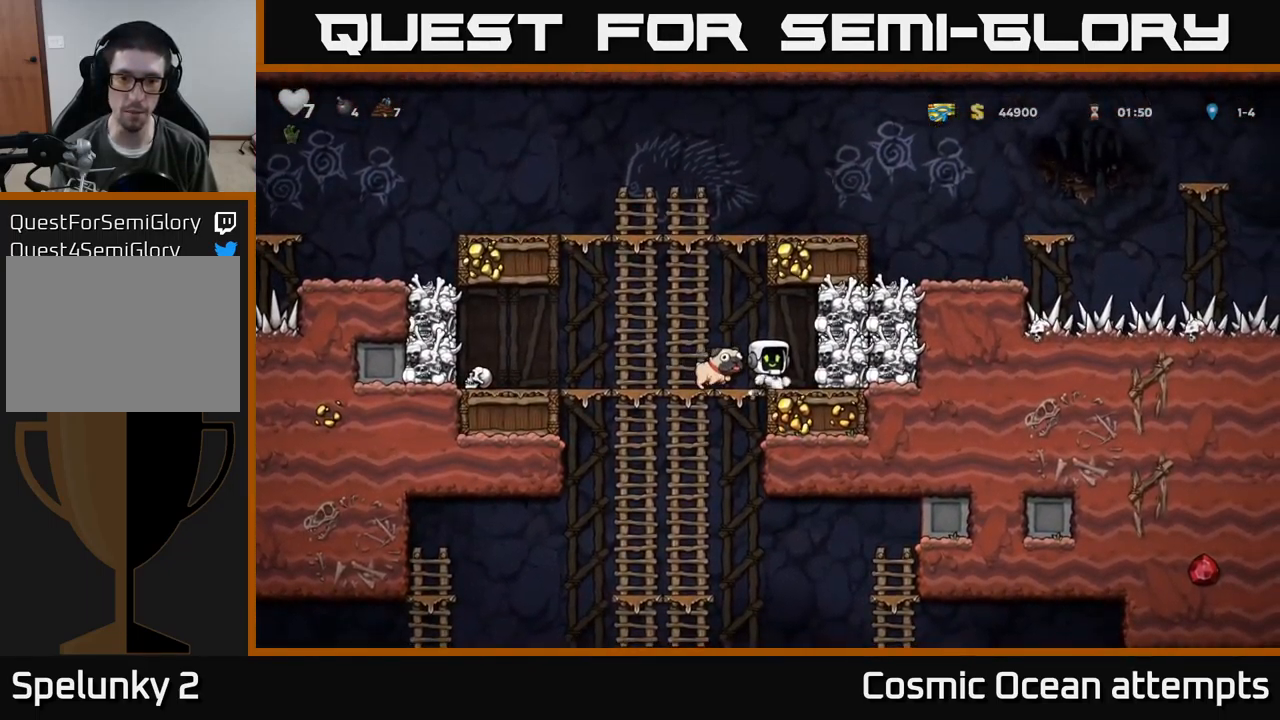
{"buttons": [], "left_stick": "center", "events": [[284, "DPAD_DOWN", "down"], [367, "X", "down"], [467, "DPAD_DOWN", "up"], [467, "X", "up"]]}
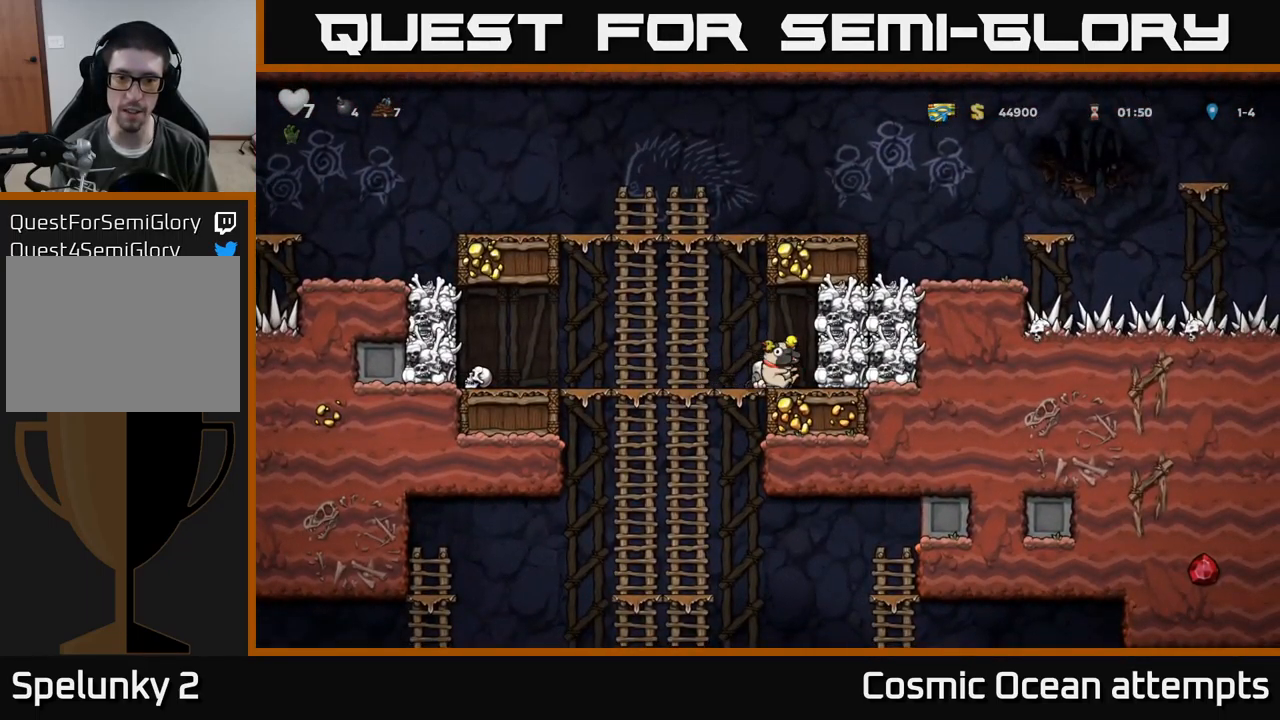
{"buttons": [], "left_stick": "center", "events": [[50, "DPAD_LEFT", "down"], [250, "DPAD_DOWN", "down"], [266, "DPAD_LEFT", "up"], [350, "A", "down"], [466, "A", "up"], [466, "DPAD_DOWN", "up"]]}
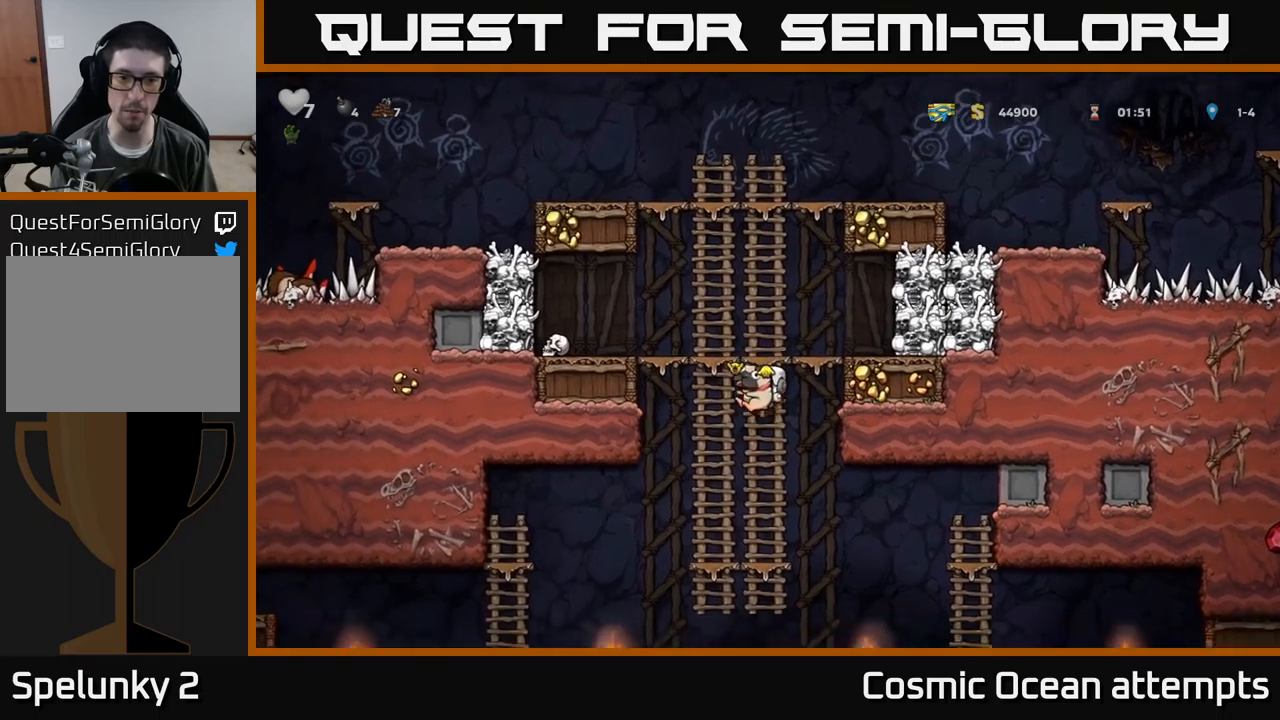
{"buttons": ["DPAD_DOWN"], "left_stick": "center", "events": [[217, "DPAD_UP", "down"], [300, "DPAD_UP", "up"], [350, "DPAD_DOWN", "down"]]}
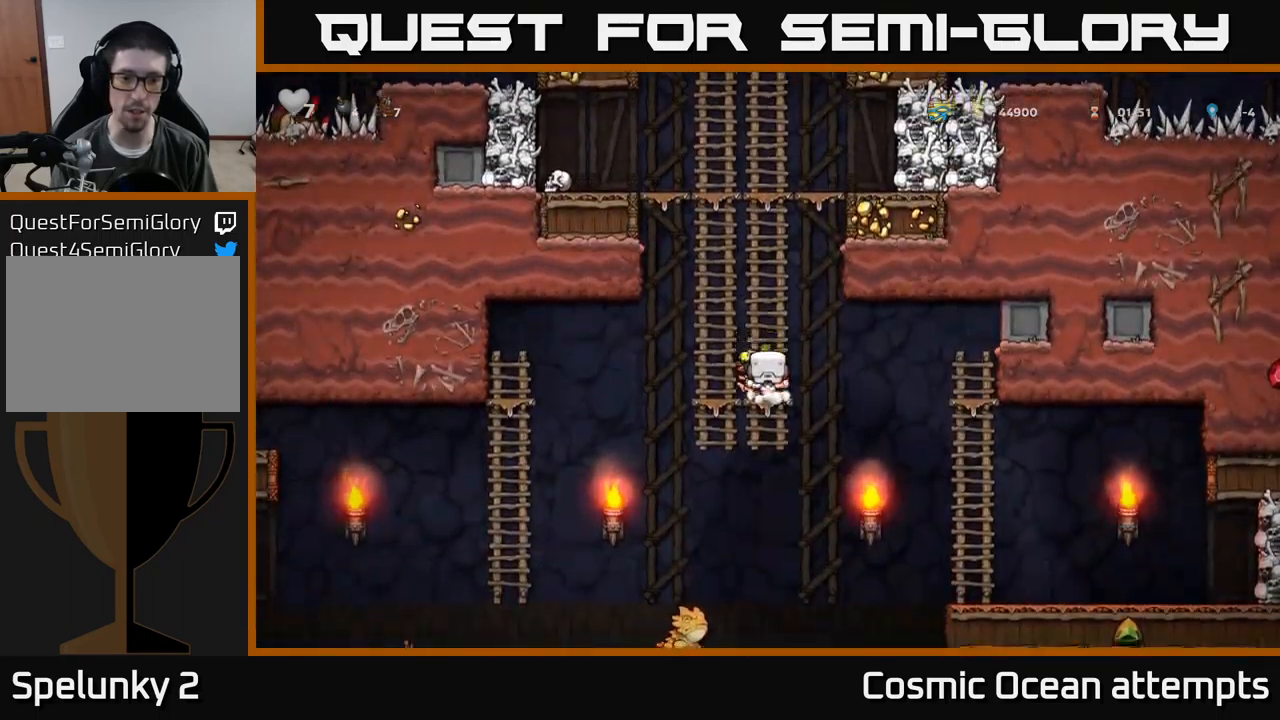
{"buttons": ["A"], "left_stick": "center", "events": [[84, "DPAD_DOWN", "up"], [117, "DPAD_LEFT", "down"], [150, "DPAD_DOWN", "down"], [184, "A", "down"], [217, "DPAD_LEFT", "up"], [267, "A", "up"], [317, "DPAD_DOWN", "up"], [334, "DPAD_LEFT", "down"], [434, "DPAD_LEFT", "up"], [467, "A", "down"]]}
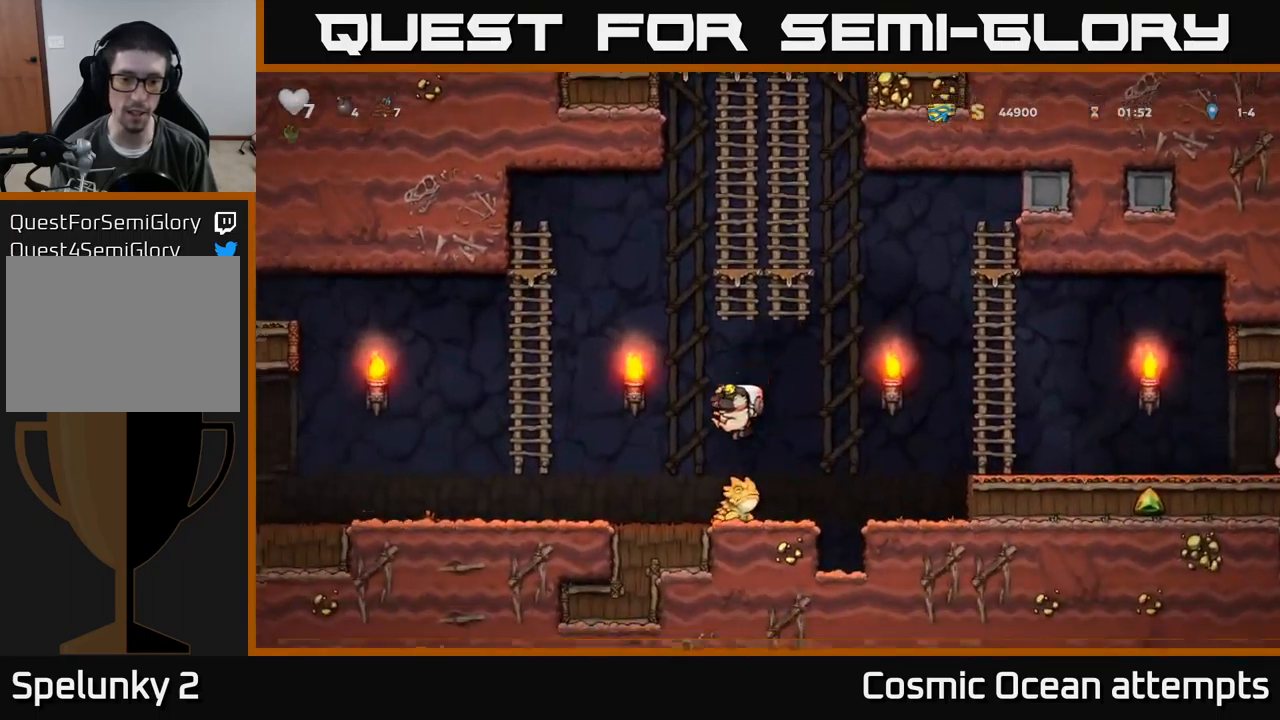
{"buttons": ["DPAD_LEFT"], "left_stick": "center", "events": [[50, "DPAD_LEFT", "down"], [350, "A", "up"]]}
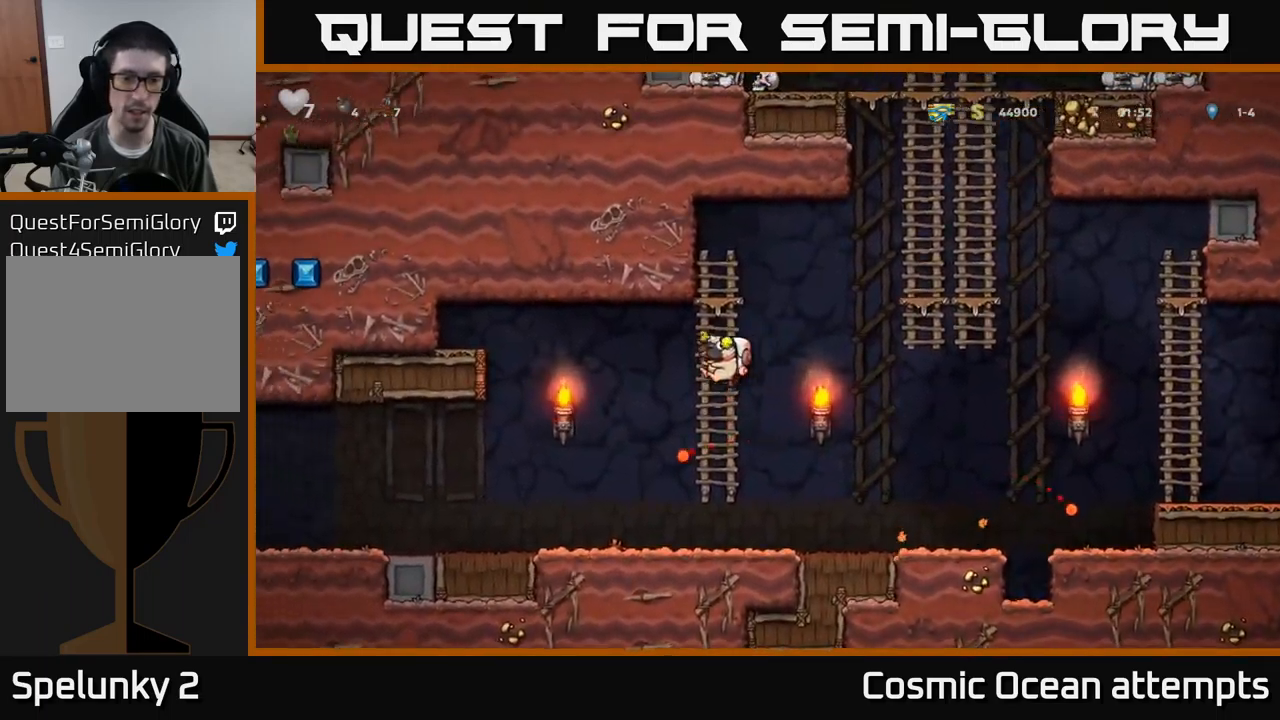
{"buttons": ["DPAD_LEFT"], "left_stick": "center", "events": []}
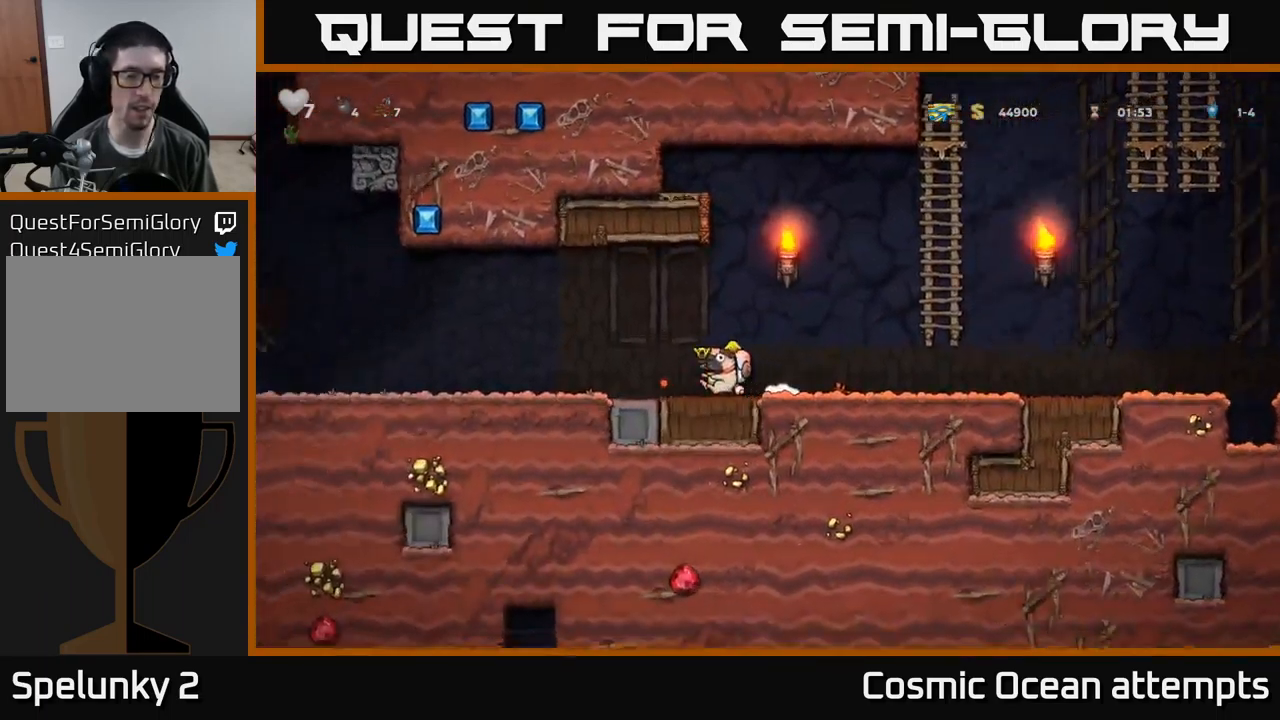
{"buttons": ["DPAD_LEFT"], "left_stick": "center", "events": []}
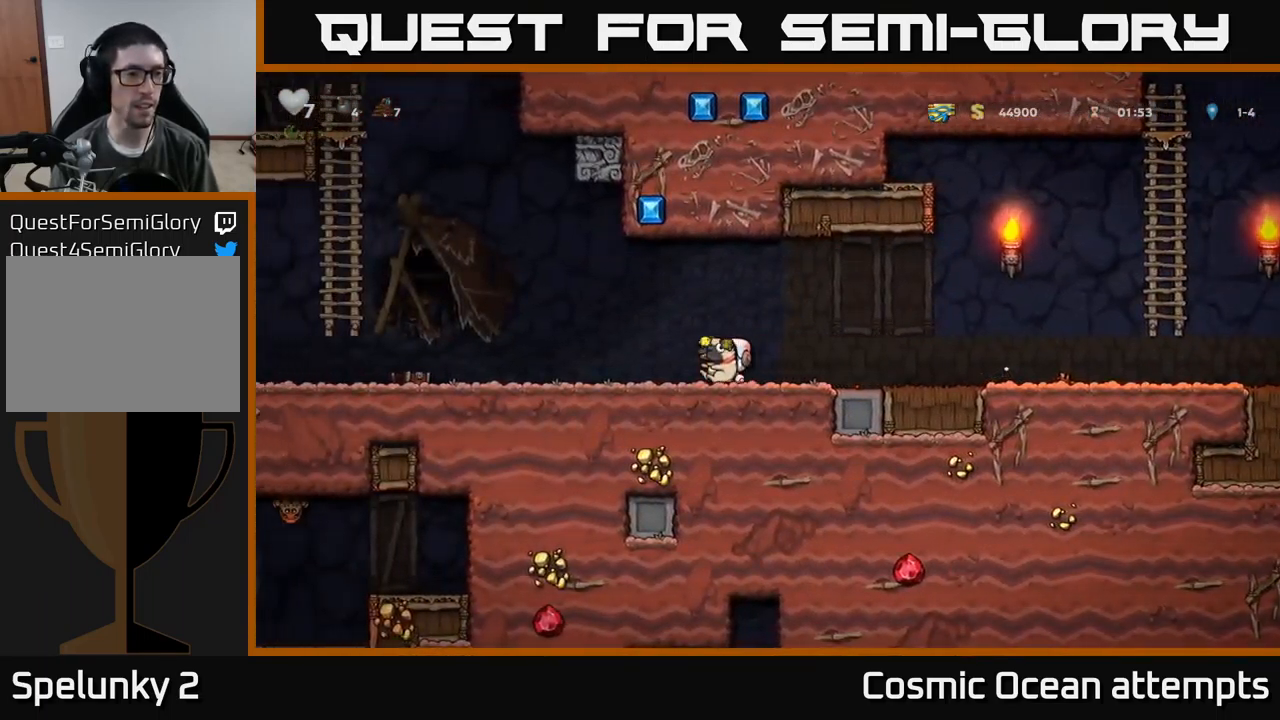
{"buttons": ["DPAD_LEFT"], "left_stick": "center", "events": []}
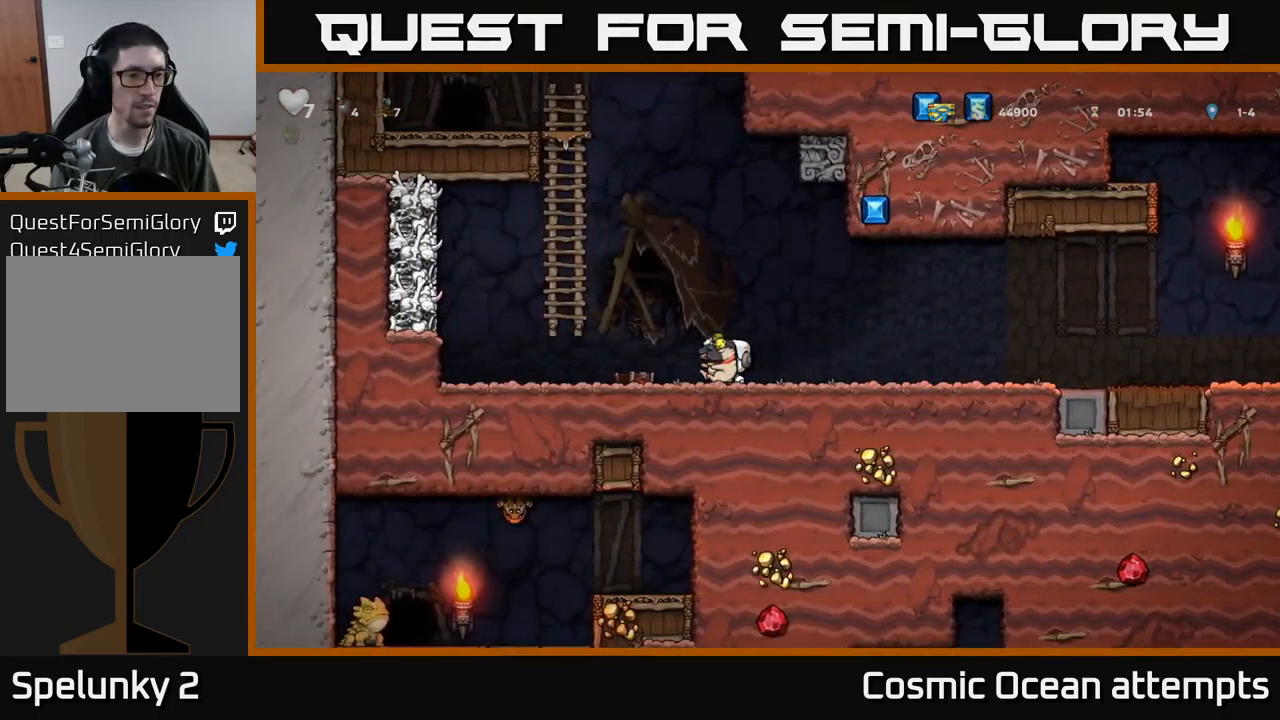
{"buttons": ["A", "DPAD_UP"], "left_stick": "center", "events": [[17, "A", "down"], [200, "DPAD_UP", "down"], [234, "DPAD_LEFT", "up"], [250, "A", "up"], [334, "A", "down"]]}
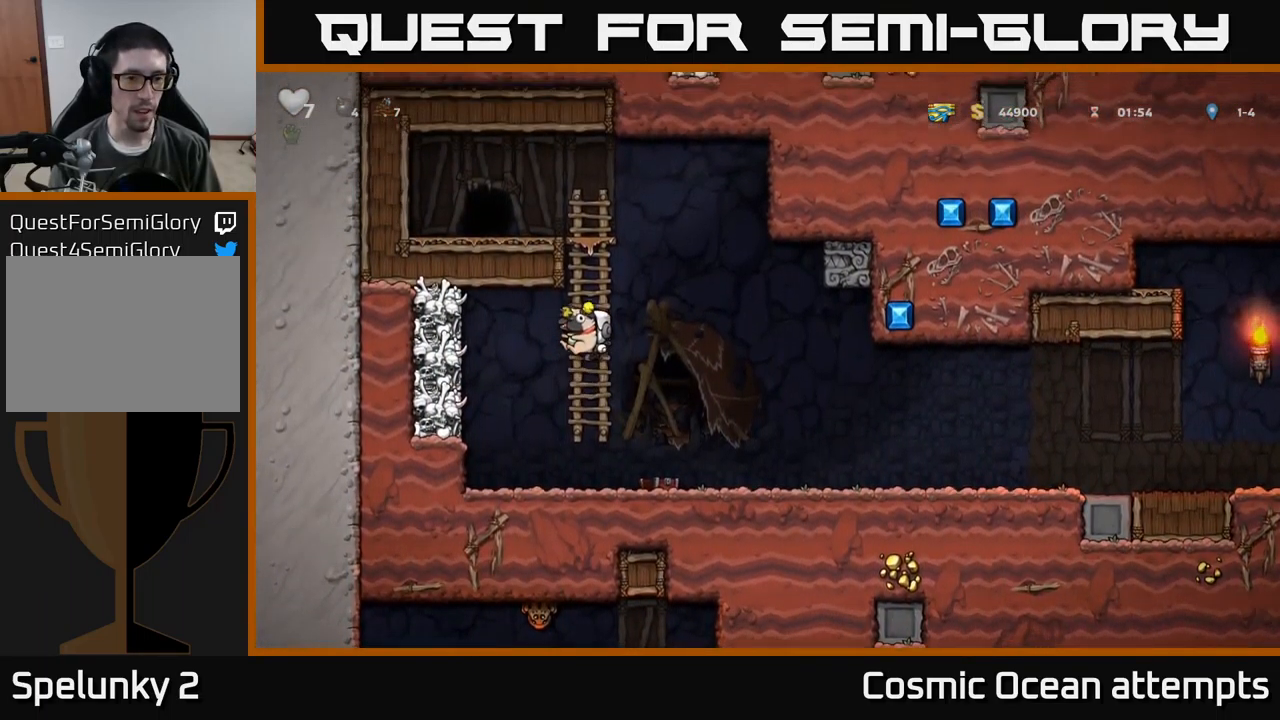
{"buttons": ["DPAD_LEFT"], "left_stick": "center", "events": [[34, "A", "up"], [150, "A", "down"], [350, "DPAD_LEFT", "down"], [400, "A", "up"], [417, "DPAD_UP", "up"]]}
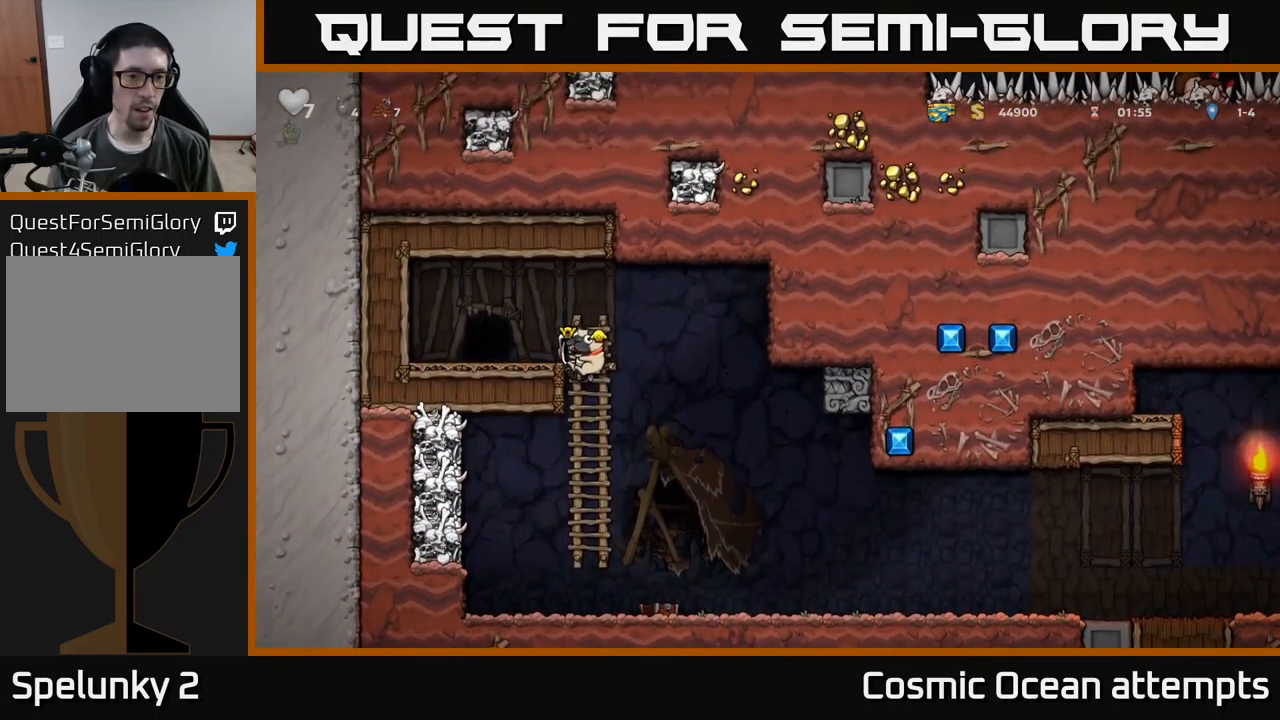
{"buttons": ["DPAD_LEFT"], "left_stick": "center", "events": [[150, "DPAD_LEFT", "up"], [250, "A", "down"], [250, "DPAD_LEFT", "down"], [350, "A", "up"]]}
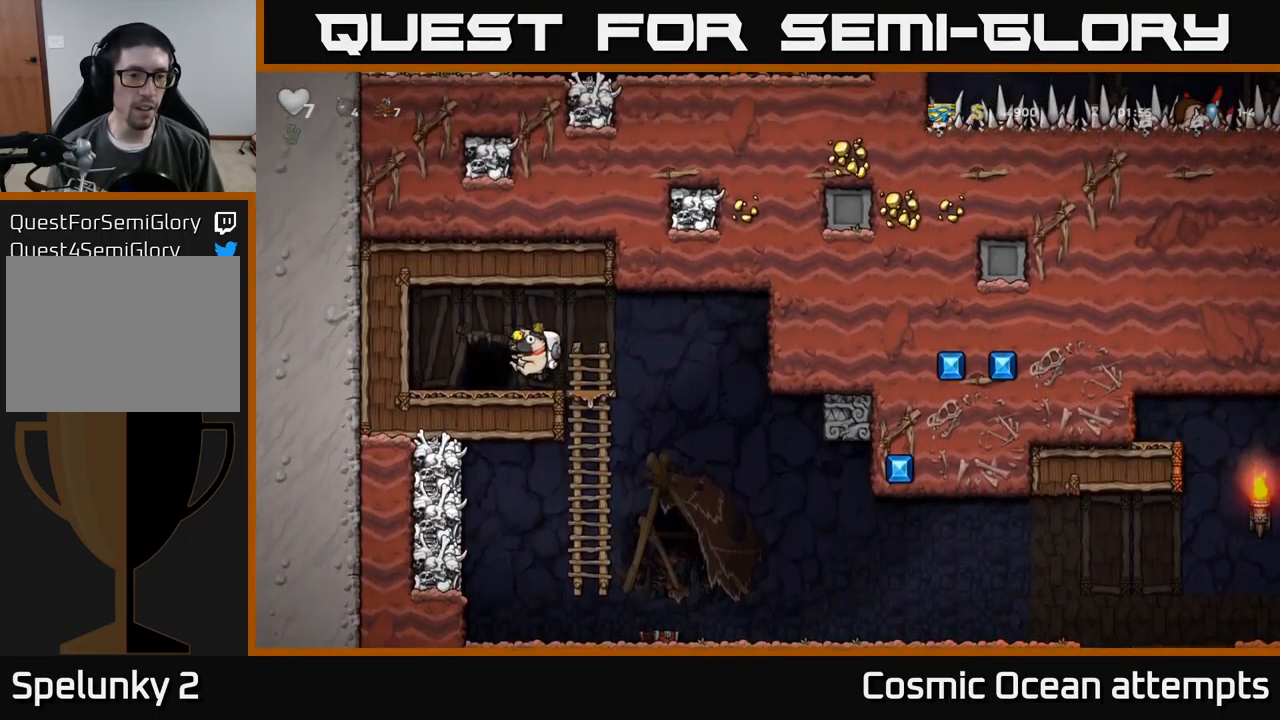
{"buttons": [], "left_stick": "center", "events": [[17, "DPAD_LEFT", "up"], [151, "L2", "down"], [267, "L2", "up"]]}
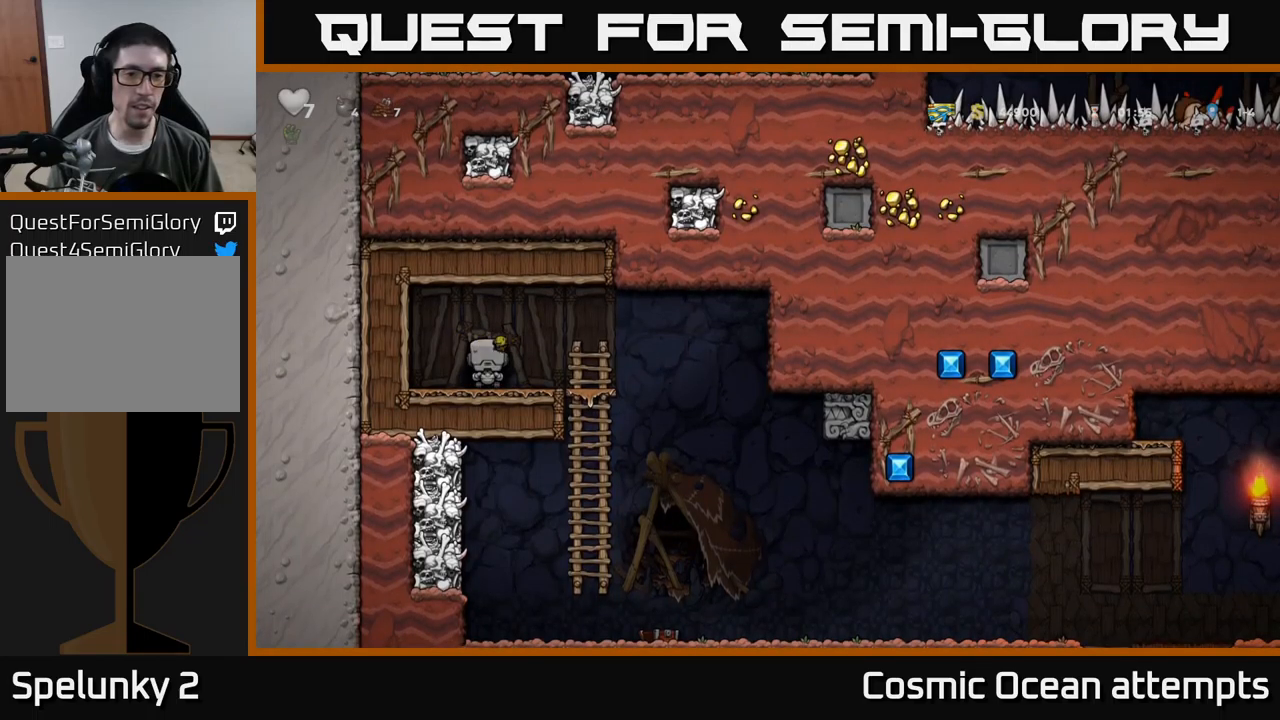
{"buttons": [], "left_stick": "center", "events": []}
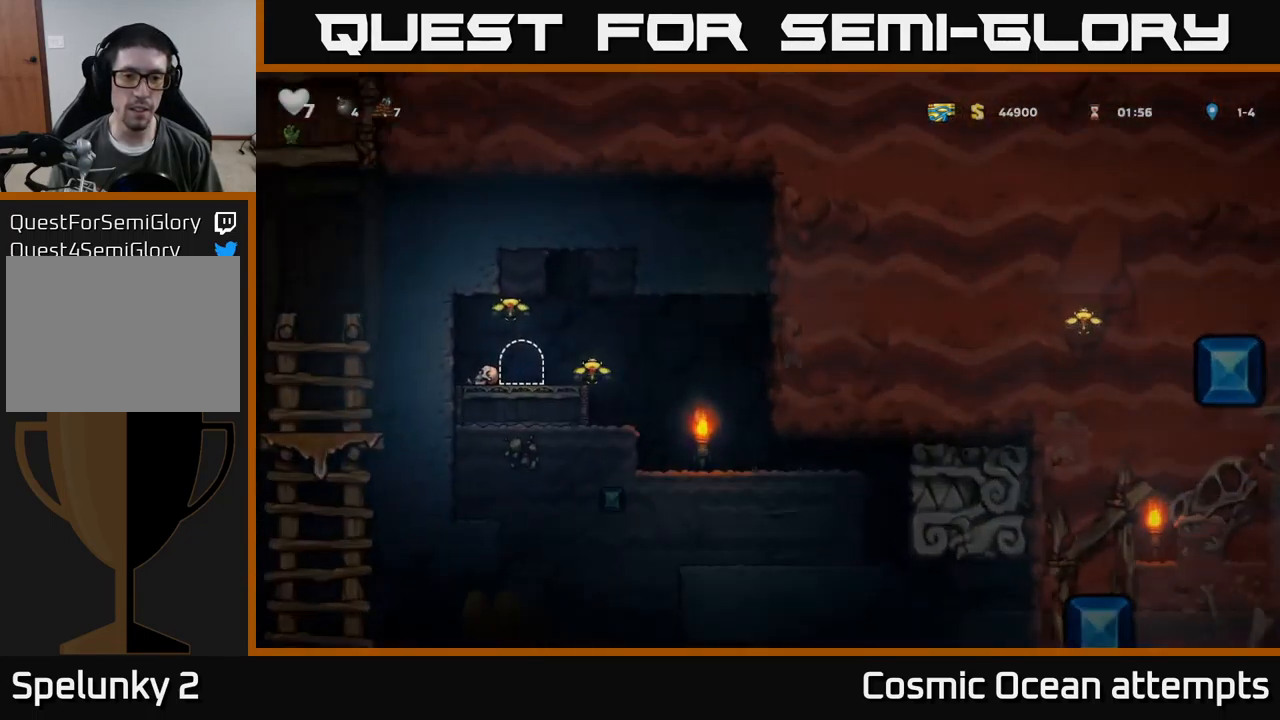
{"buttons": [], "left_stick": "center", "events": []}
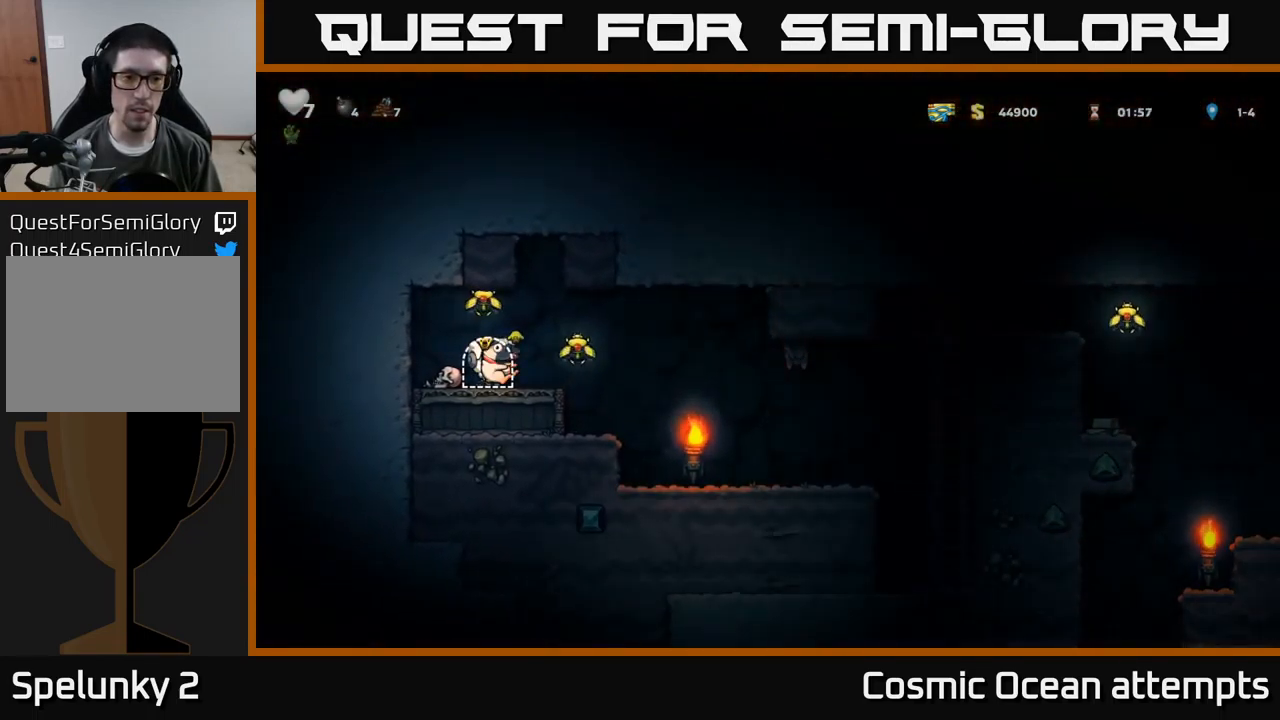
{"buttons": [], "left_stick": "center", "events": [[67, "DPAD_RIGHT", "down"], [100, "A", "down"], [133, "DPAD_RIGHT", "up"], [283, "A", "up"]]}
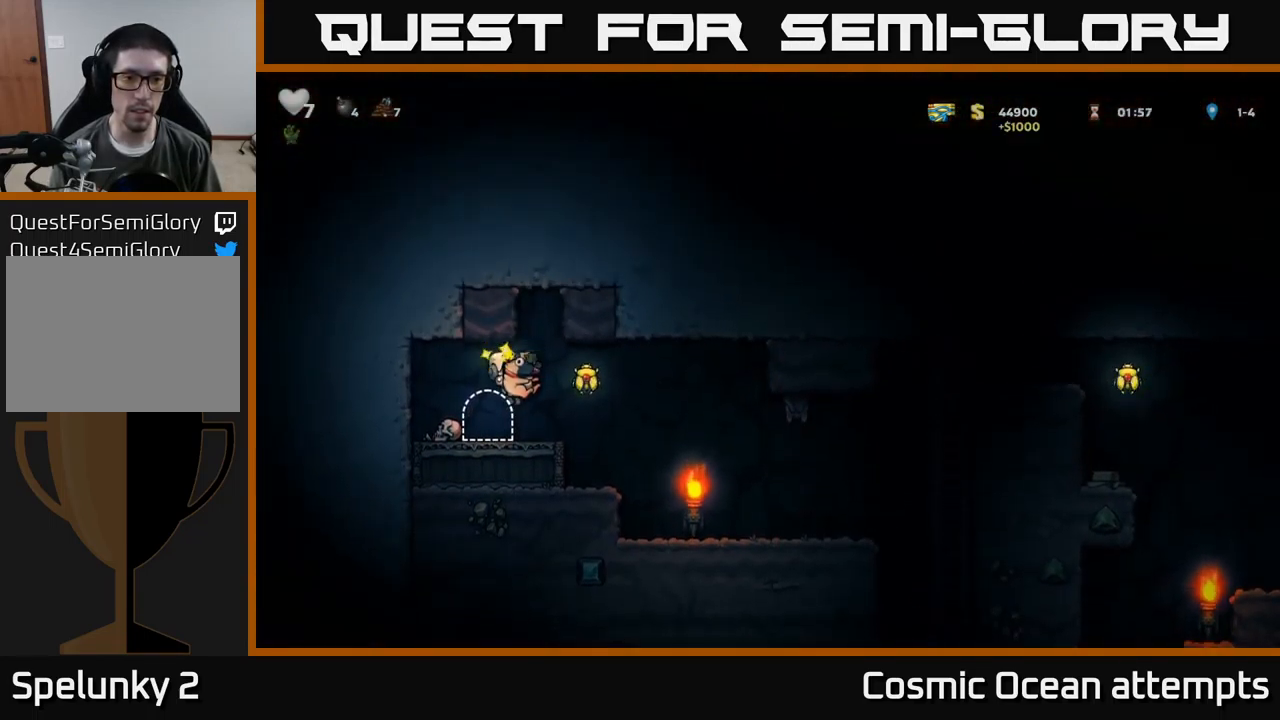
{"buttons": [], "left_stick": "center", "events": [[183, "DPAD_RIGHT", "down"], [200, "A", "down"], [217, "DPAD_RIGHT", "up"], [250, "DPAD_LEFT", "down"], [333, "A", "up"], [367, "DPAD_LEFT", "up"]]}
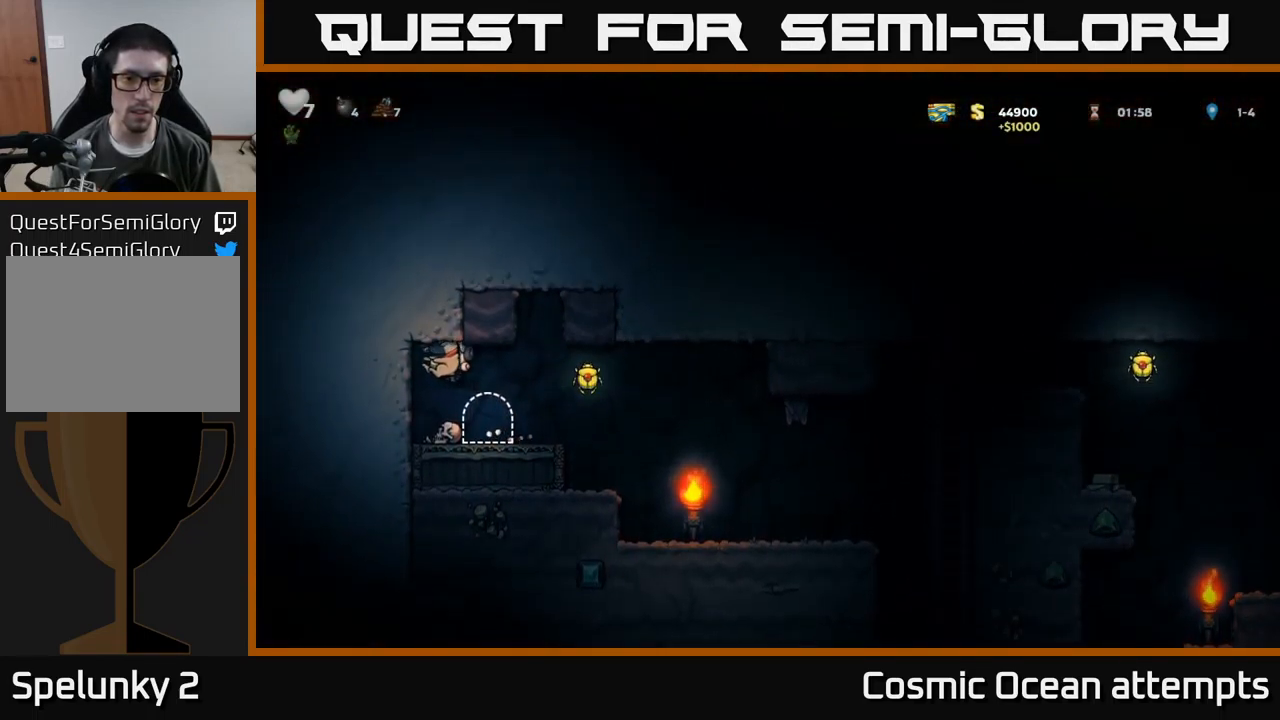
{"buttons": ["DPAD_RIGHT"], "left_stick": "center", "events": [[117, "DPAD_RIGHT", "down"], [350, "A", "down"], [483, "A", "up"]]}
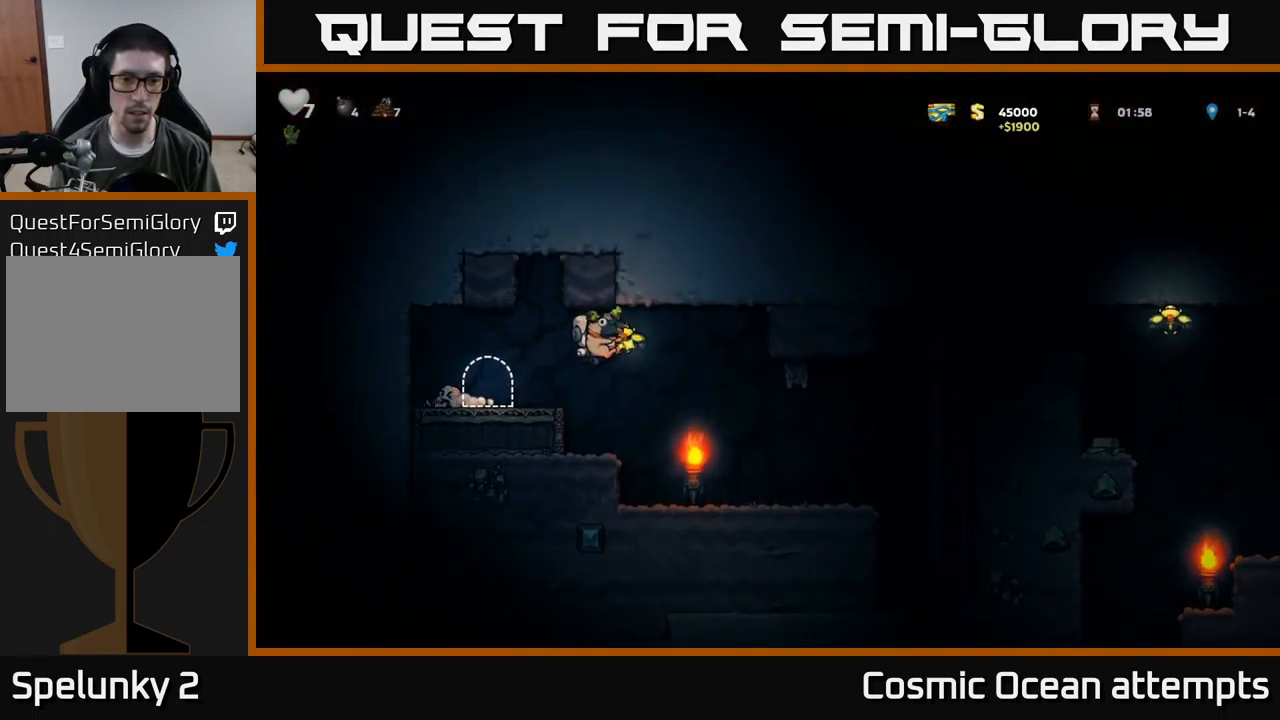
{"buttons": [], "left_stick": "center", "events": [[100, "DPAD_RIGHT", "up"], [283, "X", "down"], [400, "X", "up"]]}
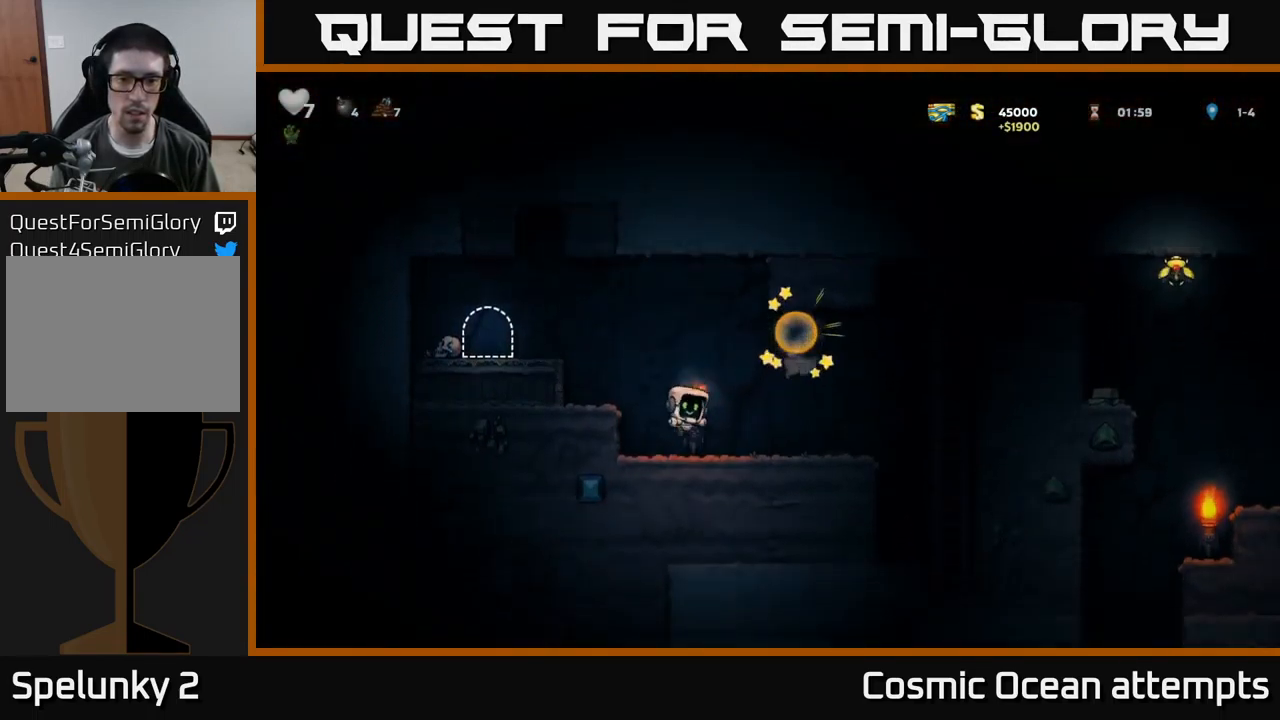
{"buttons": ["DPAD_RIGHT"], "left_stick": "center", "events": [[233, "DPAD_RIGHT", "down"]]}
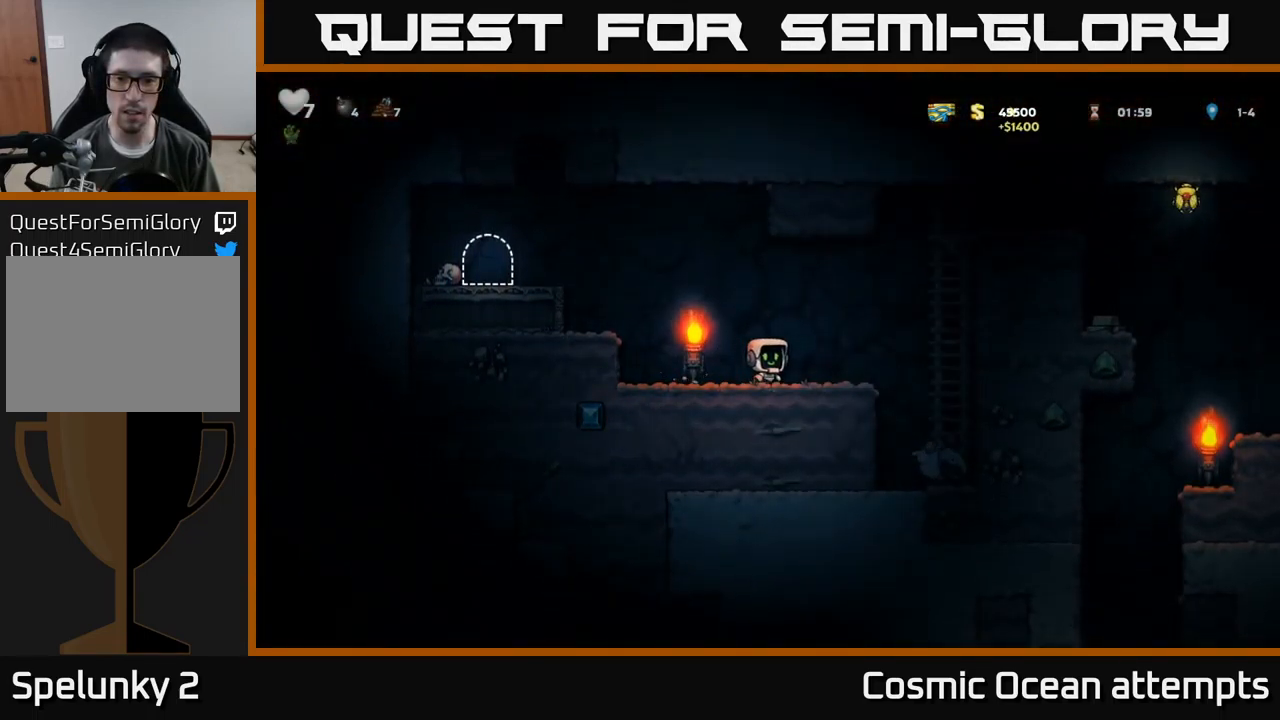
{"buttons": [], "left_stick": "center", "events": [[317, "DPAD_RIGHT", "up"]]}
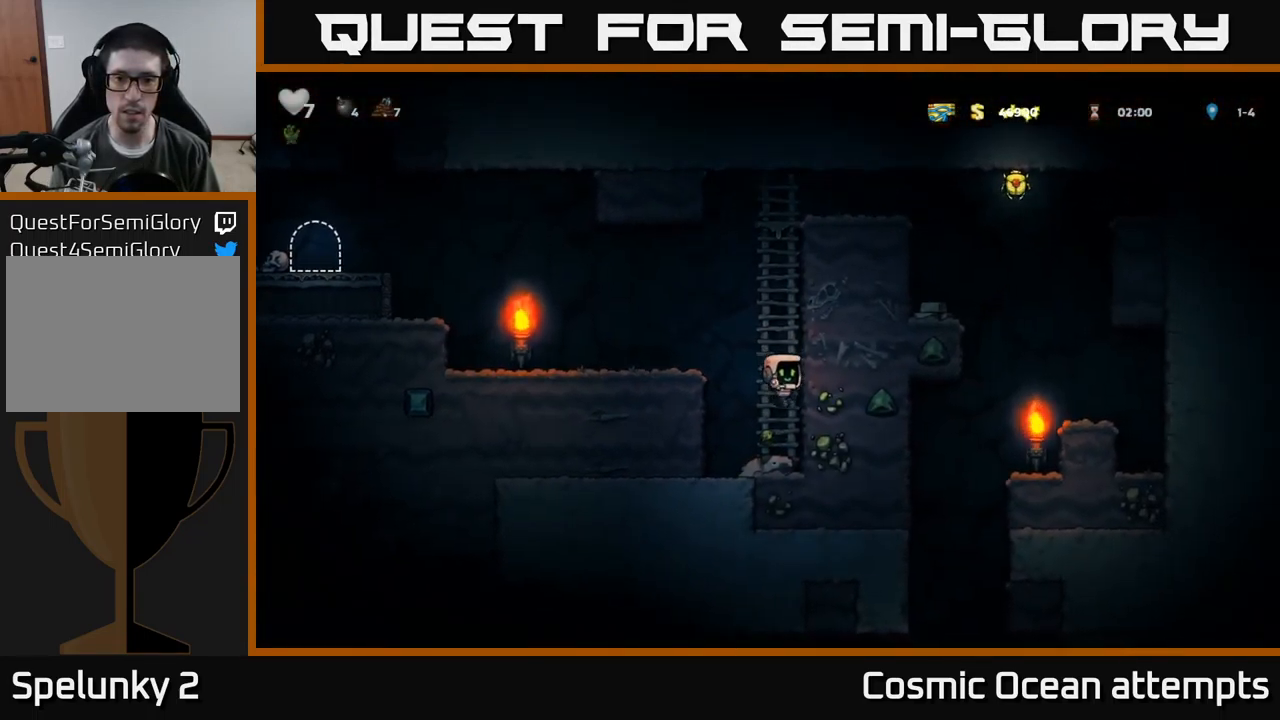
{"buttons": ["A", "DPAD_UP"], "left_stick": "center", "events": [[100, "DPAD_DOWN", "down"], [250, "X", "down"], [350, "DPAD_DOWN", "up"], [350, "X", "up"], [367, "A", "down"], [417, "DPAD_UP", "down"]]}
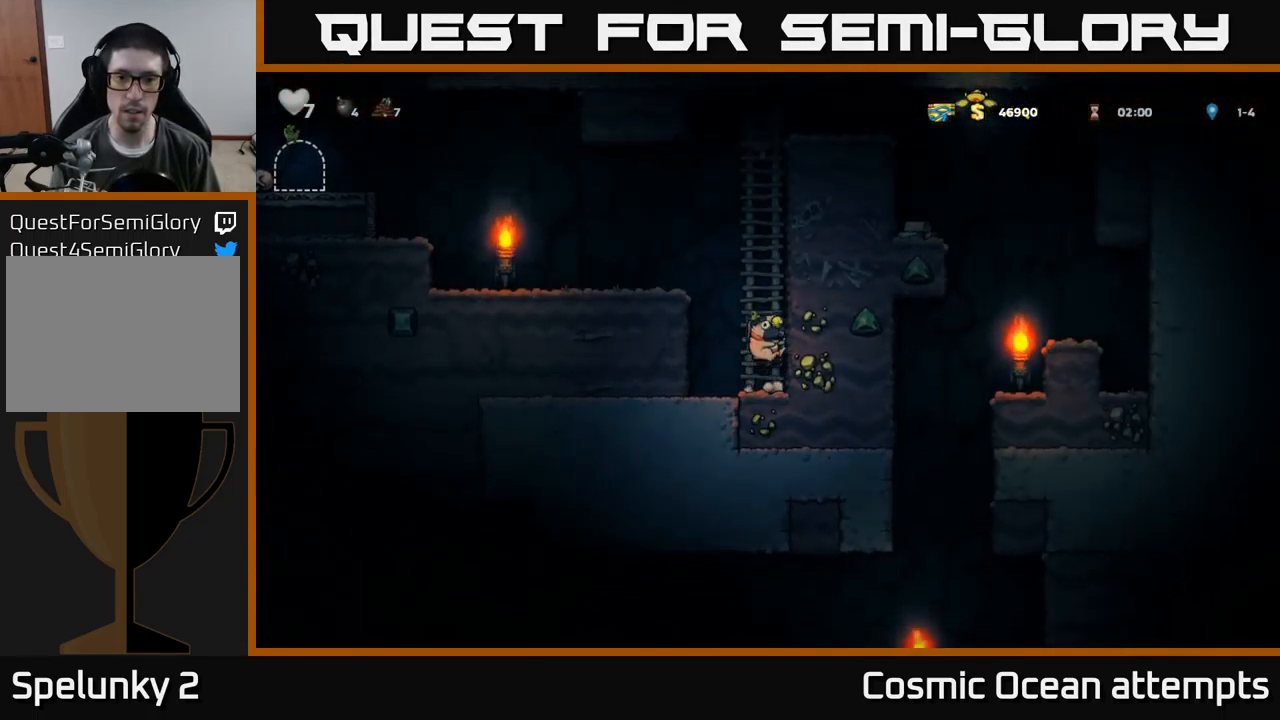
{"buttons": ["DPAD_UP"], "left_stick": "center", "events": [[33, "A", "up"], [150, "A", "down"], [334, "A", "up"]]}
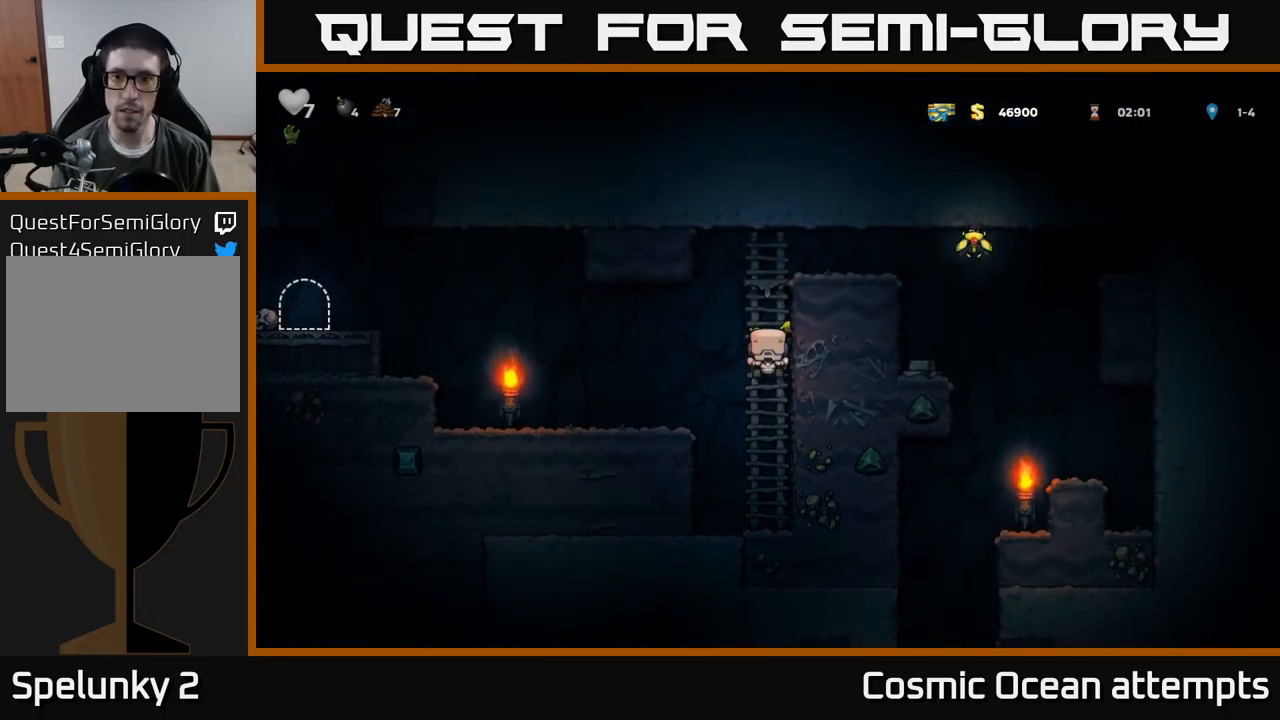
{"buttons": [], "left_stick": "center", "events": [[217, "A", "down"], [267, "DPAD_RIGHT", "down"], [267, "DPAD_UP", "up"], [400, "A", "up"], [434, "DPAD_RIGHT", "up"]]}
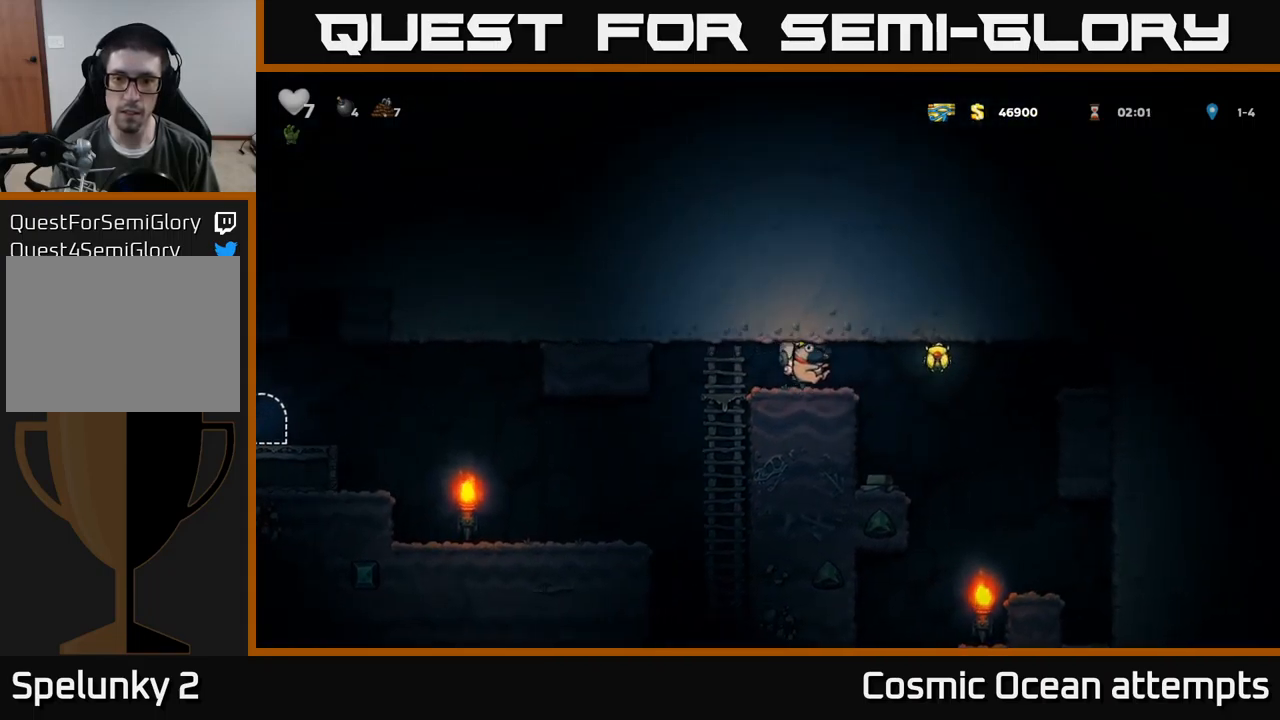
{"buttons": ["A", "DPAD_RIGHT"], "left_stick": "center", "events": [[34, "DPAD_DOWN", "down"], [184, "X", "down"], [234, "DPAD_DOWN", "up"], [234, "DPAD_RIGHT", "down"], [267, "X", "up"], [467, "A", "down"]]}
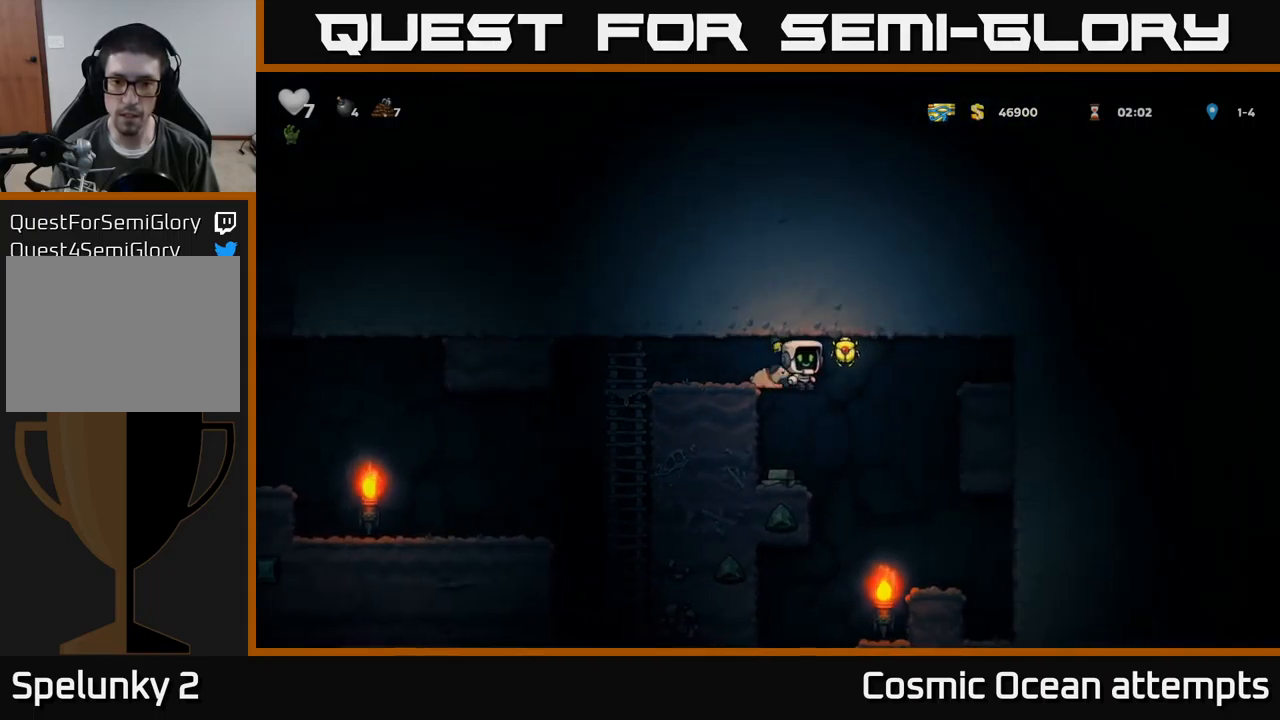
{"buttons": ["A", "DPAD_LEFT"], "left_stick": "center", "events": [[84, "A", "up"], [117, "DPAD_RIGHT", "up"], [134, "DPAD_LEFT", "down"], [450, "A", "down"]]}
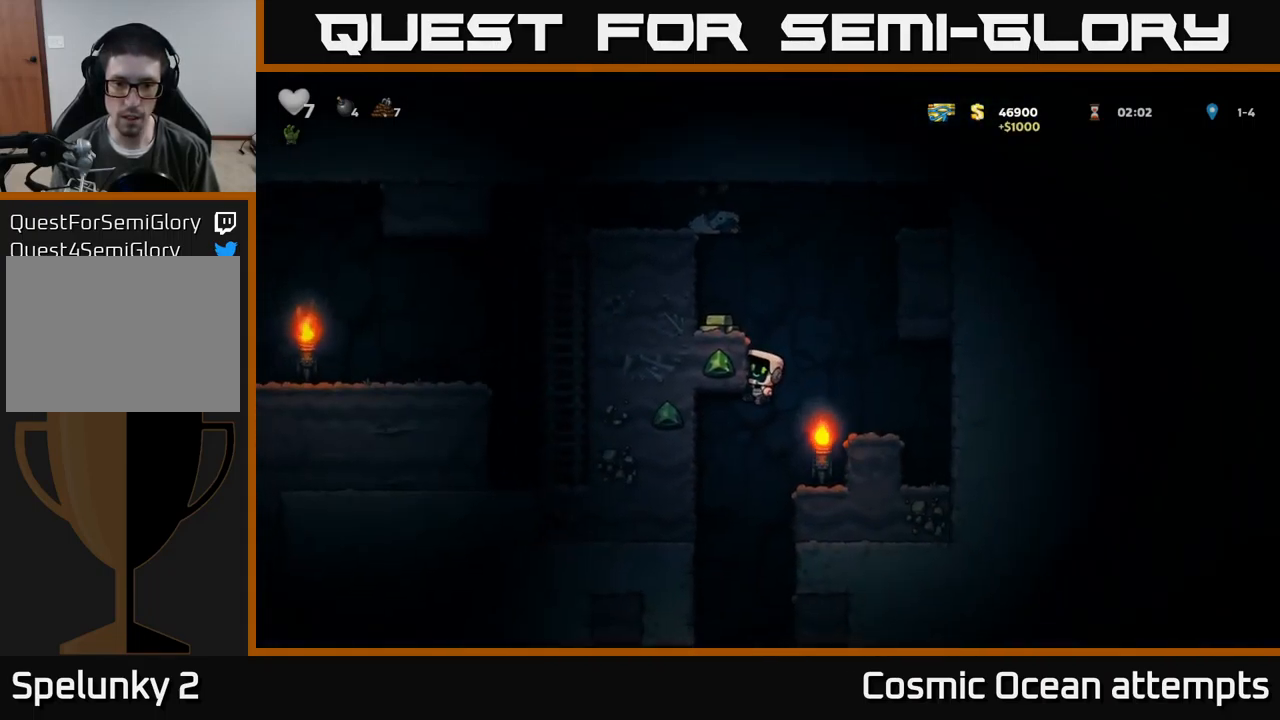
{"buttons": ["A", "DPAD_LEFT"], "left_stick": "center", "events": [[250, "A", "up"], [484, "A", "down"]]}
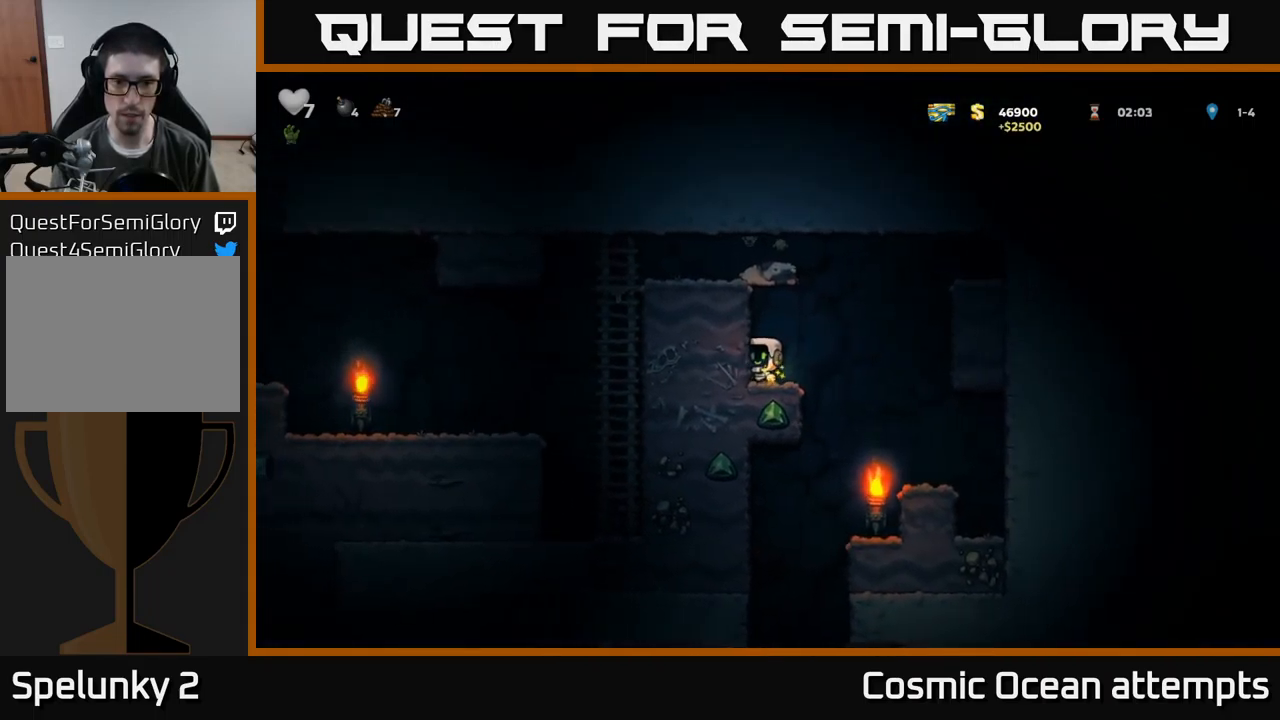
{"buttons": ["DPAD_LEFT"], "left_stick": "center", "events": [[200, "A", "up"], [384, "A", "down"], [500, "A", "up"]]}
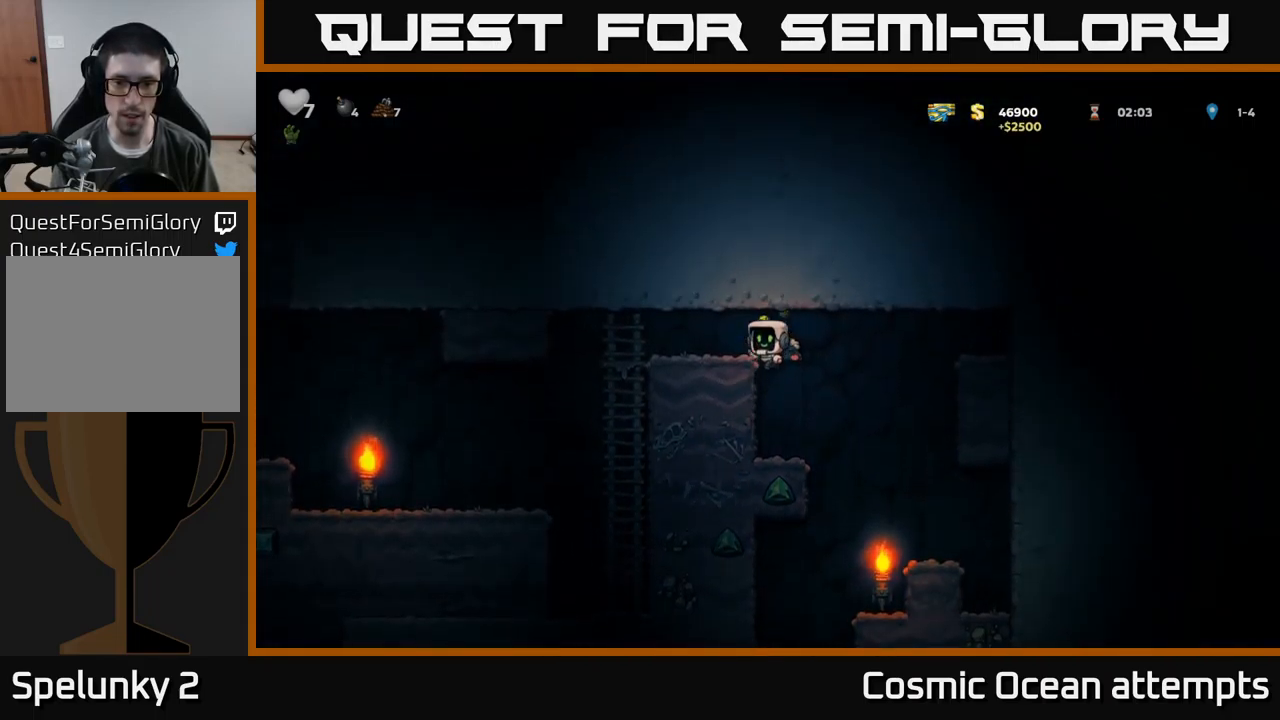
{"buttons": ["DPAD_LEFT"], "left_stick": "center", "events": []}